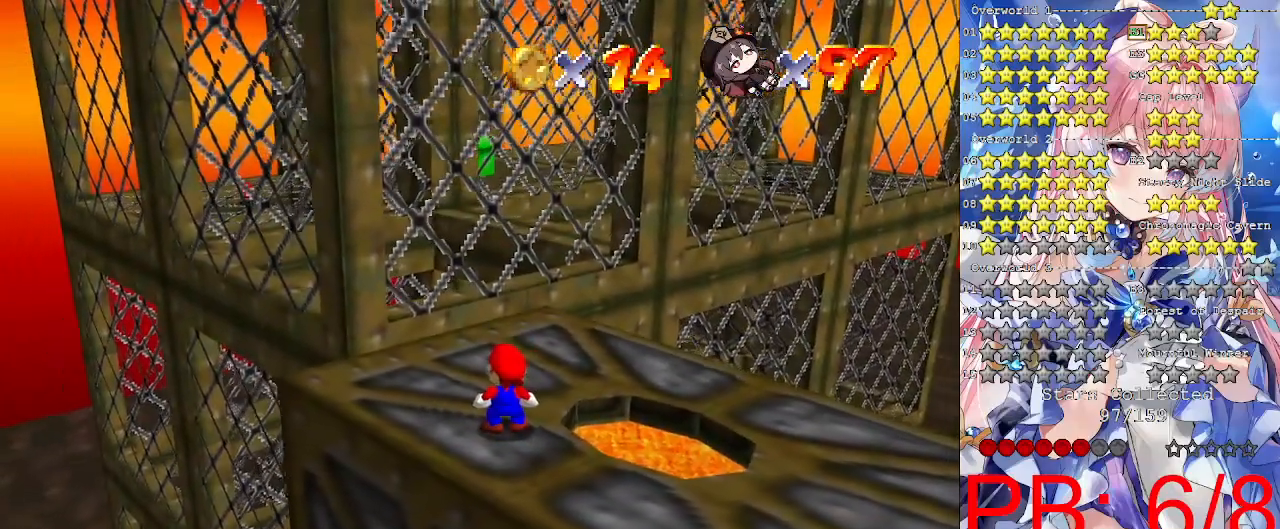
Gameplay with a controller (PlayStation layout); each line is a JSON object with the inputs held at the frame after it. "events" lists button and stick changes between this image and that frame as [ms after this image, input, new state], when the widget could be followed in between. Not read: R3.
{"buttons": [], "left_stick": "up", "right_stick": "center", "events": [[267, "DPAD_RIGHT", "up"], [500, "left_stick", "up"]]}
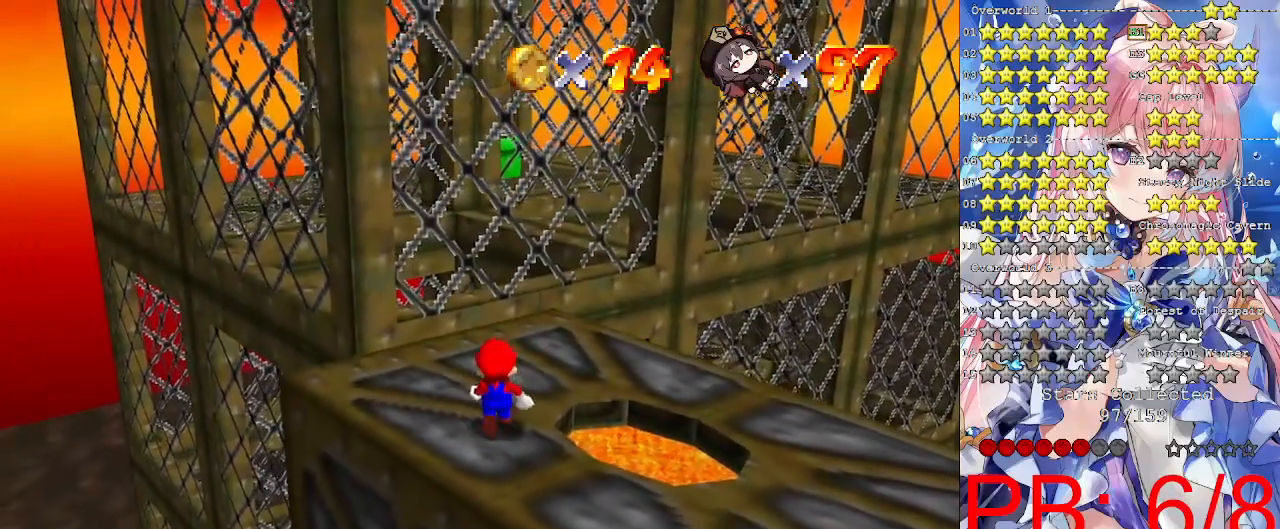
{"buttons": [], "left_stick": "center", "right_stick": "center", "events": [[33, "left_stick", "center"], [367, "DPAD_UP", "down"], [500, "DPAD_UP", "up"]]}
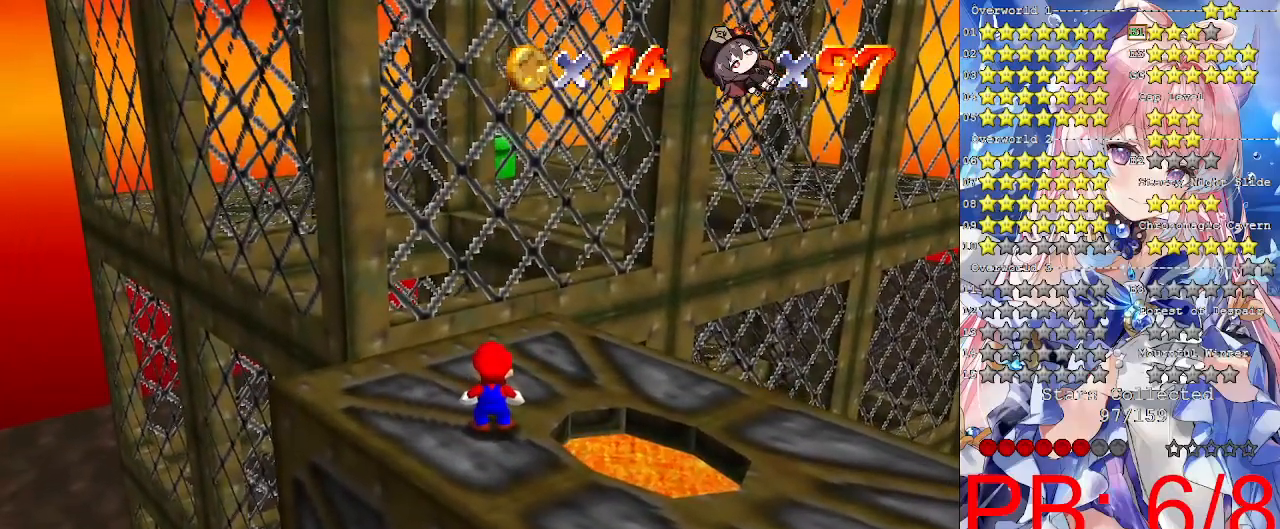
{"buttons": [], "left_stick": "center", "right_stick": "center", "events": [[133, "CROSS", "down"], [233, "CROSS", "up"]]}
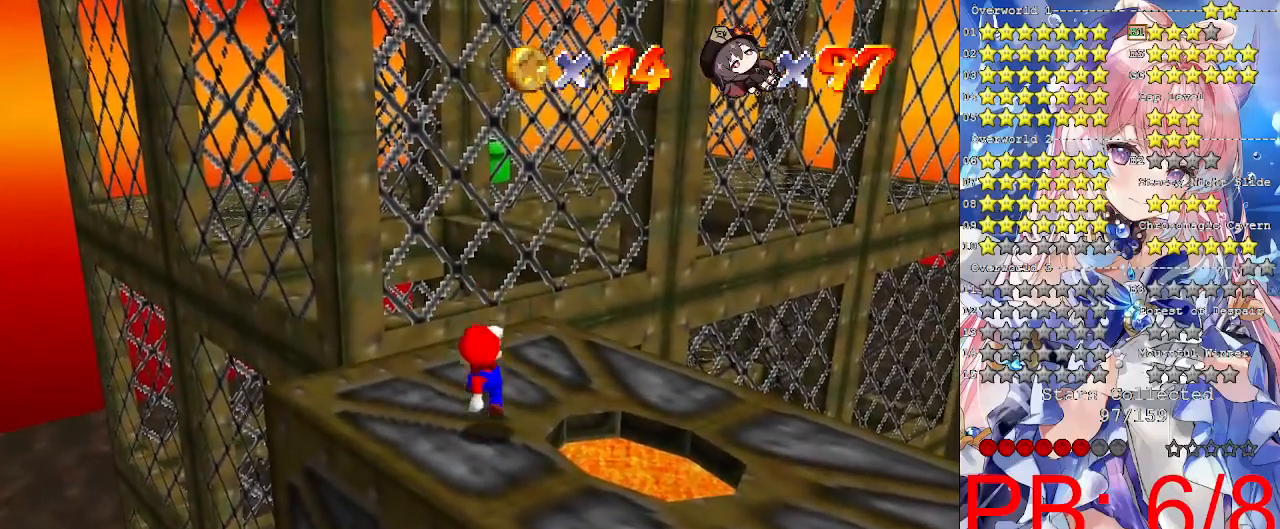
{"buttons": [], "left_stick": "center", "right_stick": "center", "events": [[300, "DPAD_DOWN", "down"], [400, "DPAD_DOWN", "up"]]}
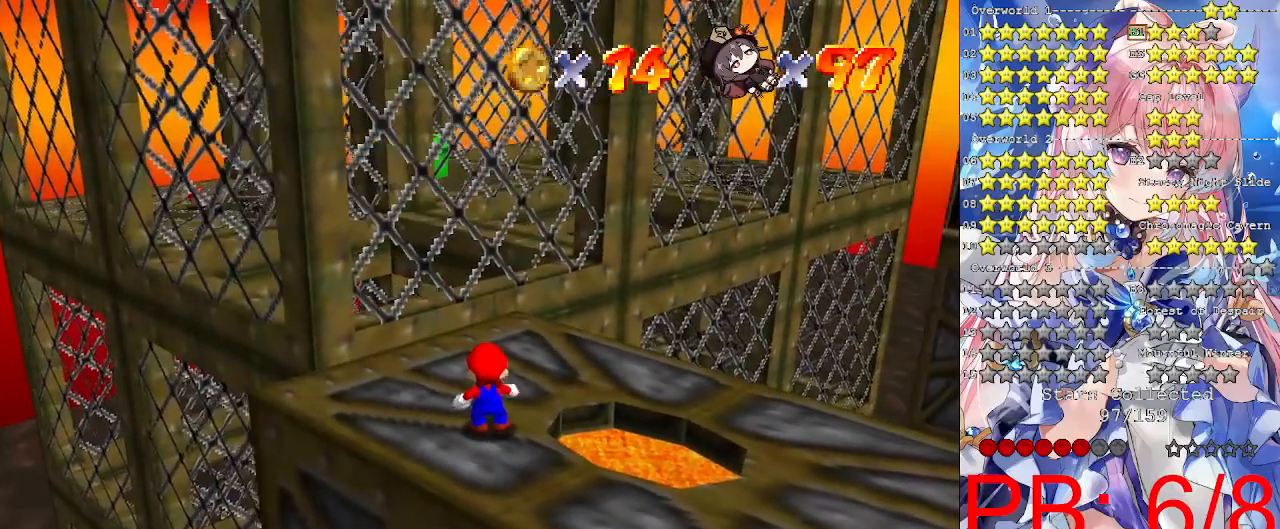
{"buttons": [], "left_stick": "center", "right_stick": "center", "events": [[100, "DPAD_UP", "down"], [233, "DPAD_UP", "up"]]}
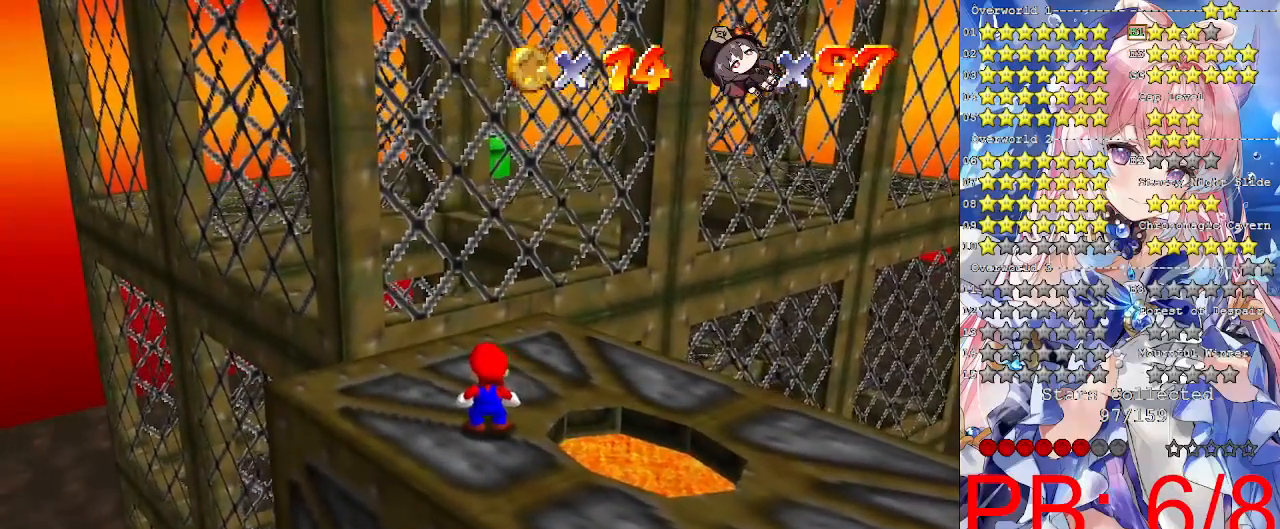
{"buttons": [], "left_stick": "center", "right_stick": "center", "events": []}
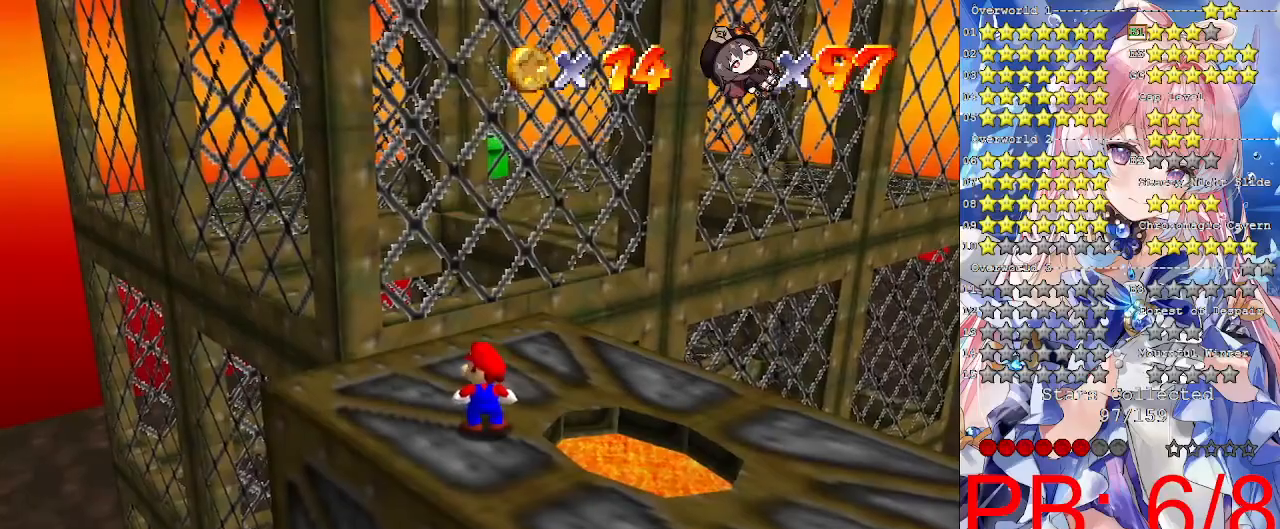
{"buttons": [], "left_stick": "center", "right_stick": "center", "events": [[33, "DPAD_RIGHT", "down"], [167, "DPAD_RIGHT", "up"], [400, "left_stick", "up"], [500, "left_stick", "center"]]}
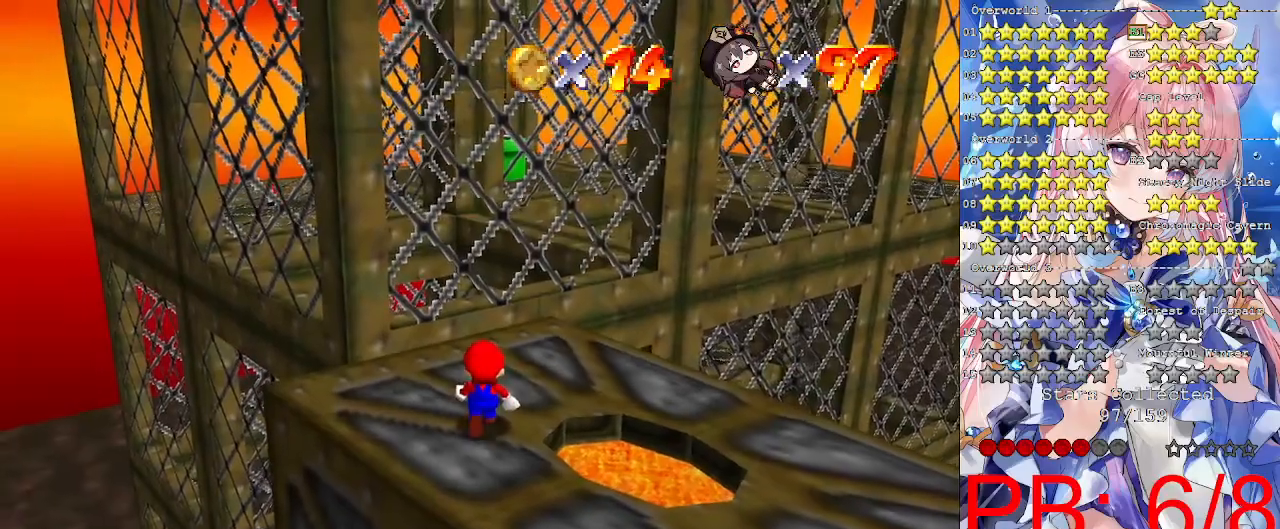
{"buttons": [], "left_stick": "center", "right_stick": "center", "events": [[300, "DPAD_UP", "down"], [400, "DPAD_UP", "up"]]}
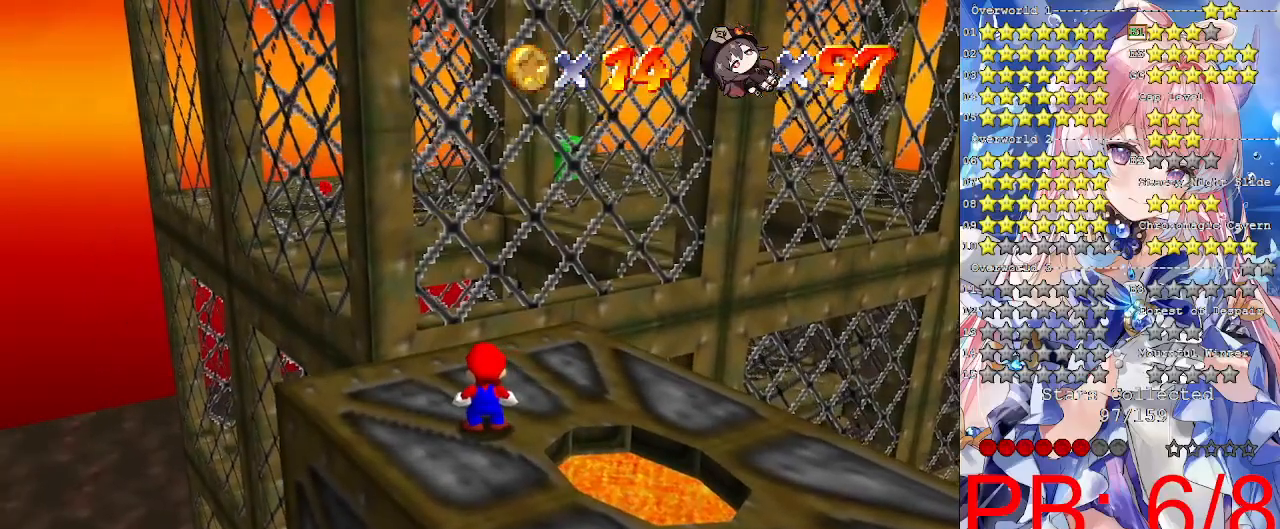
{"buttons": [], "left_stick": "center", "right_stick": "center", "events": [[267, "DPAD_DOWN", "down"], [333, "DPAD_DOWN", "up"]]}
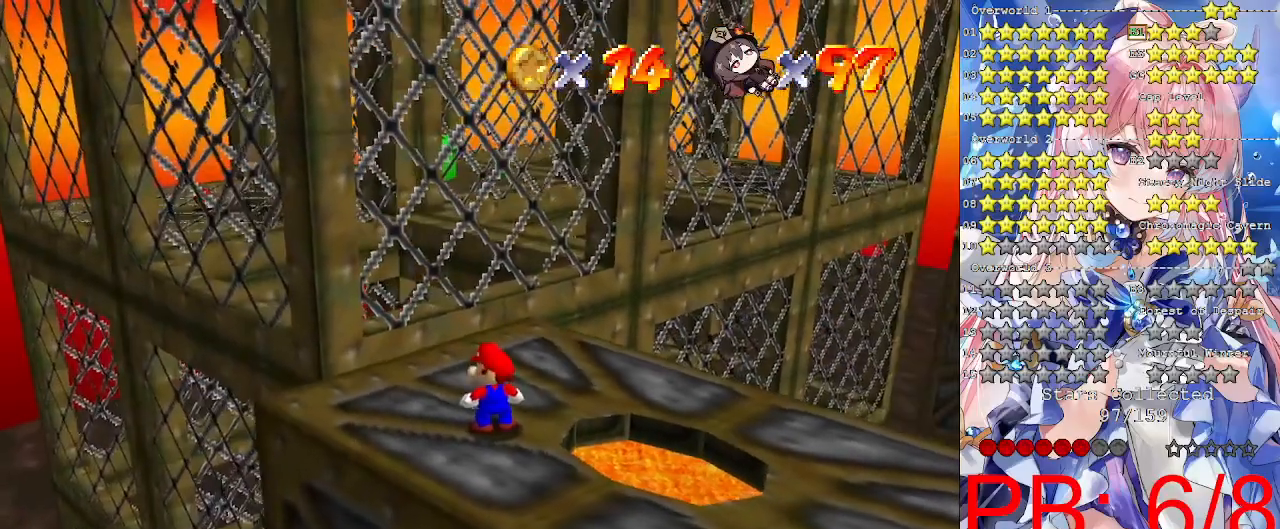
{"buttons": ["DPAD_UP"], "left_stick": "center", "right_stick": "center", "events": [[100, "left_stick", "up"], [167, "left_stick", "center"], [433, "DPAD_UP", "down"]]}
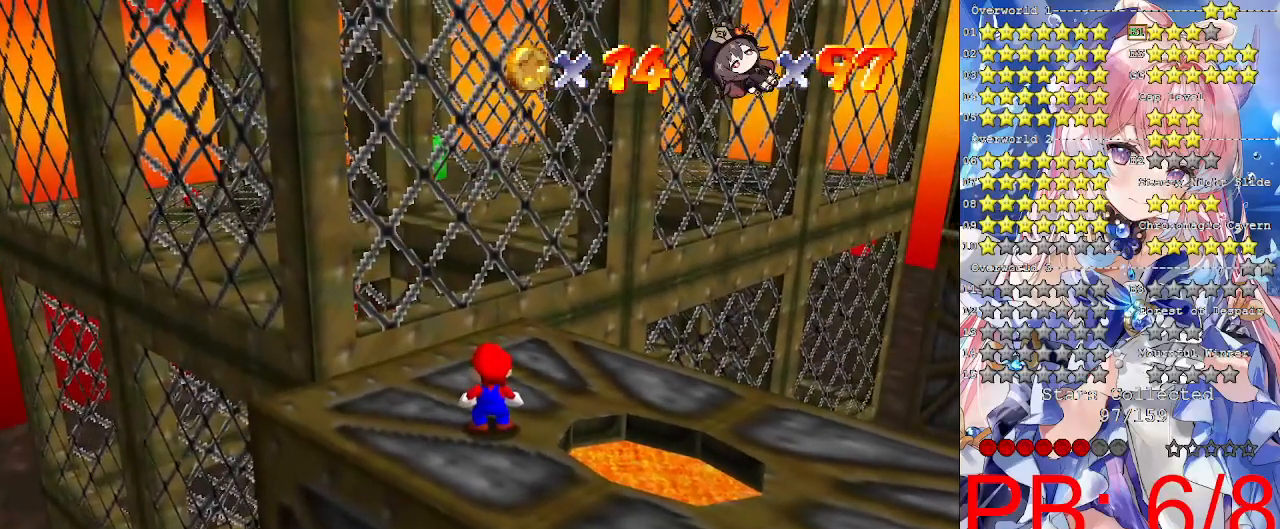
{"buttons": [], "left_stick": "down", "right_stick": "center", "events": [[33, "DPAD_UP", "up"], [233, "CROSS", "down"], [300, "CROSS", "up"], [300, "left_stick", "down"]]}
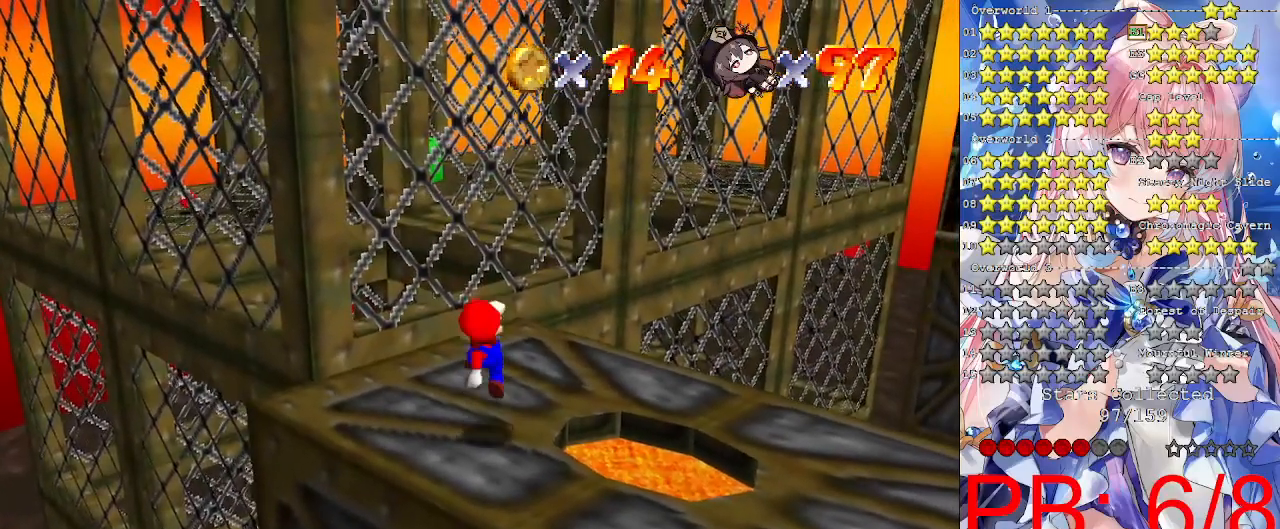
{"buttons": ["DPAD_RIGHT"], "left_stick": "center", "right_stick": "center", "events": [[33, "left_stick", "center"], [267, "DPAD_RIGHT", "down"]]}
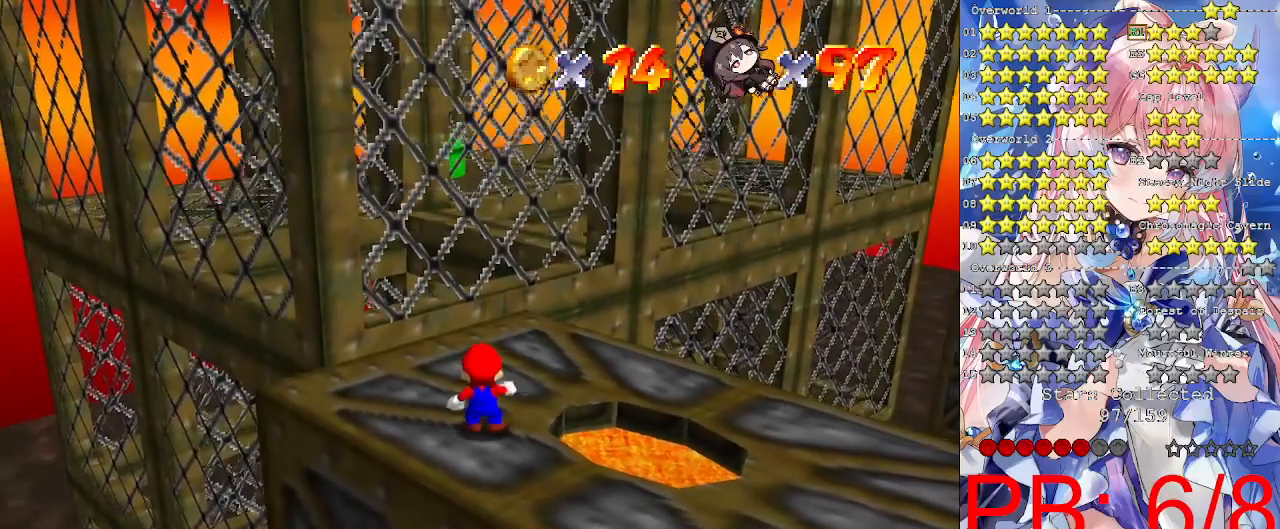
{"buttons": [], "left_stick": "center", "right_stick": "center", "events": [[400, "DPAD_RIGHT", "up"]]}
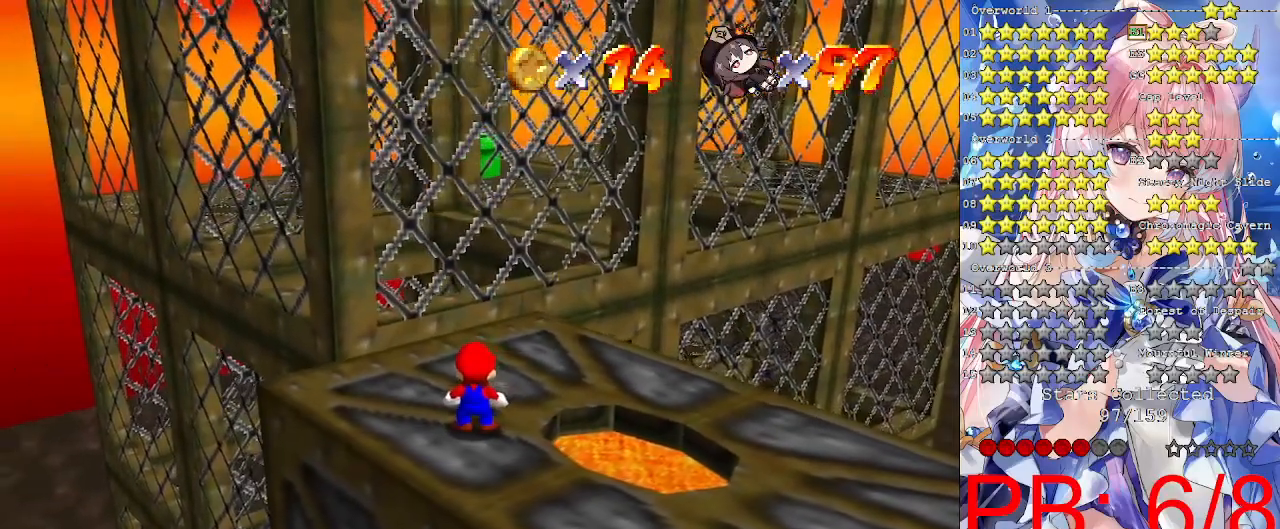
{"buttons": ["DPAD_UP"], "left_stick": "center", "right_stick": "center", "events": [[433, "DPAD_UP", "down"]]}
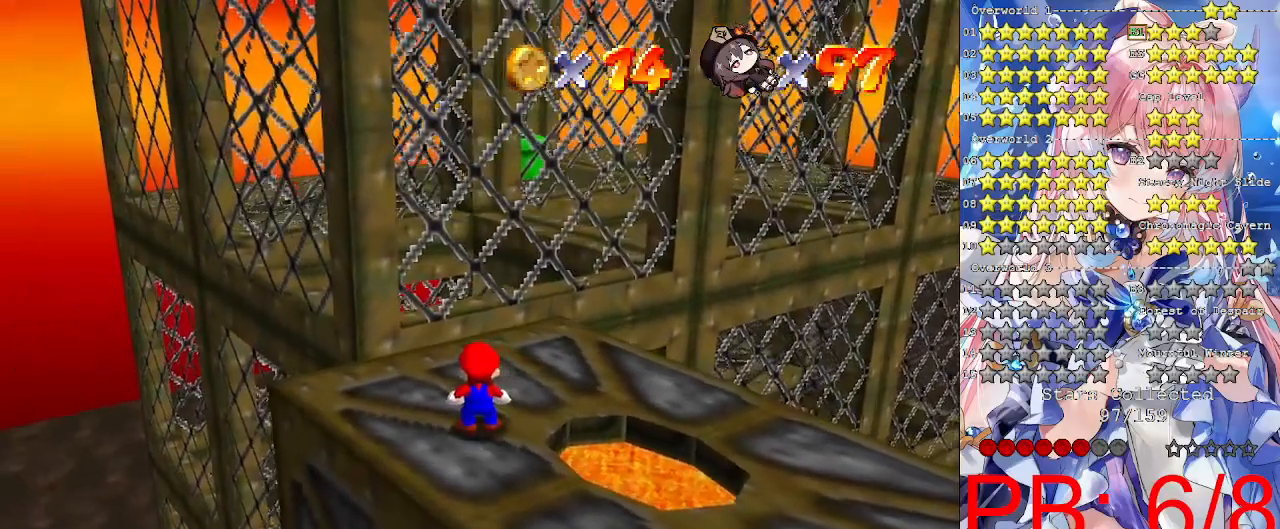
{"buttons": [], "left_stick": "center", "right_stick": "center", "events": [[33, "DPAD_UP", "up"]]}
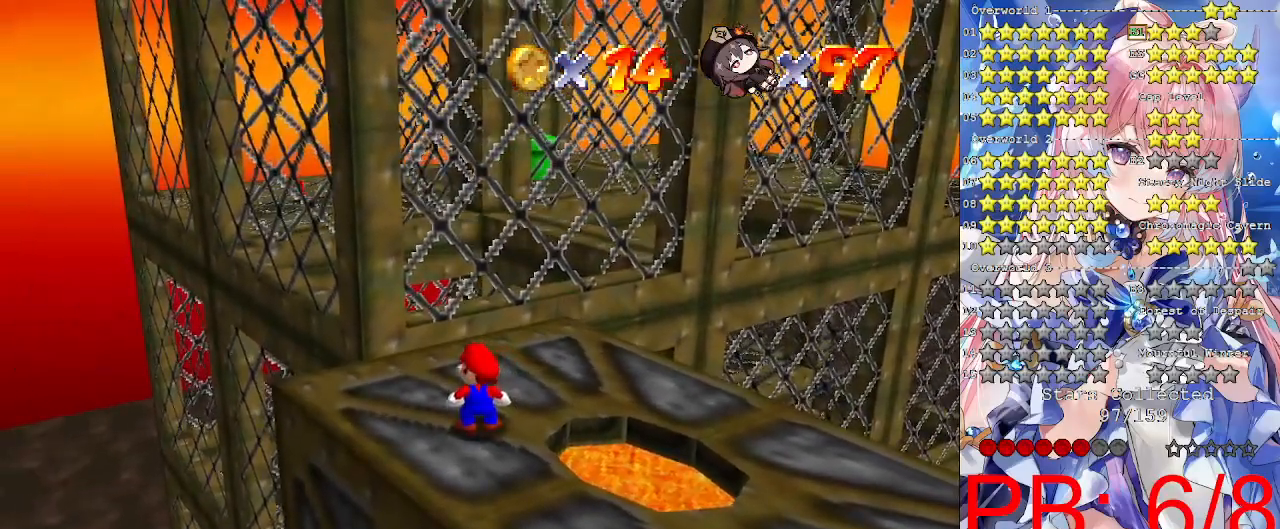
{"buttons": [], "left_stick": "up-right", "right_stick": "center", "events": [[67, "DPAD_DOWN", "down"], [167, "DPAD_DOWN", "up"], [467, "left_stick", "up-right"]]}
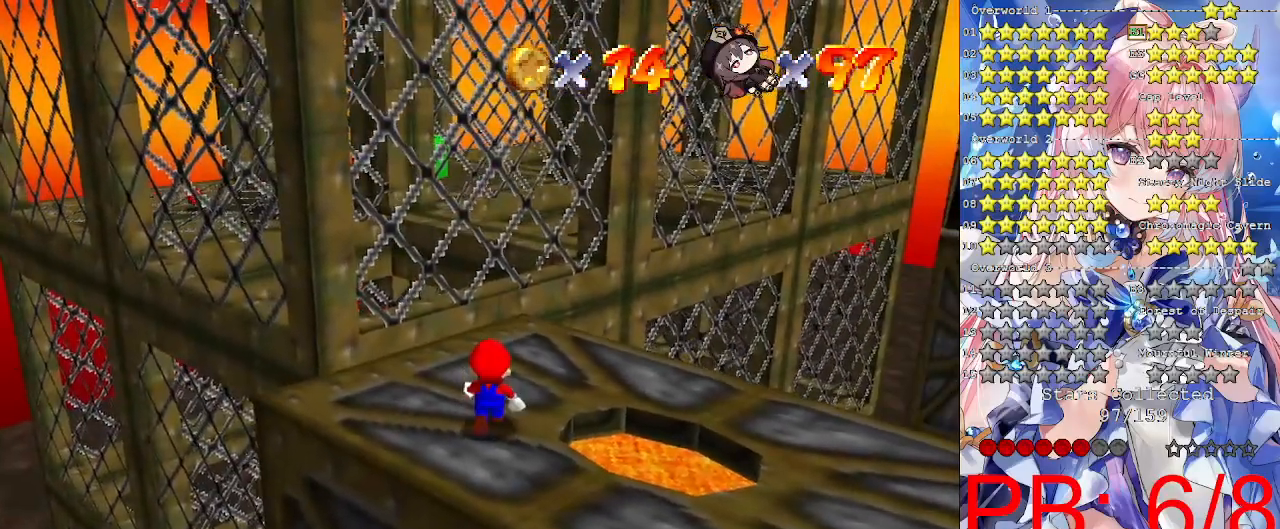
{"buttons": [], "left_stick": "center", "right_stick": "center", "events": [[33, "left_stick", "center"]]}
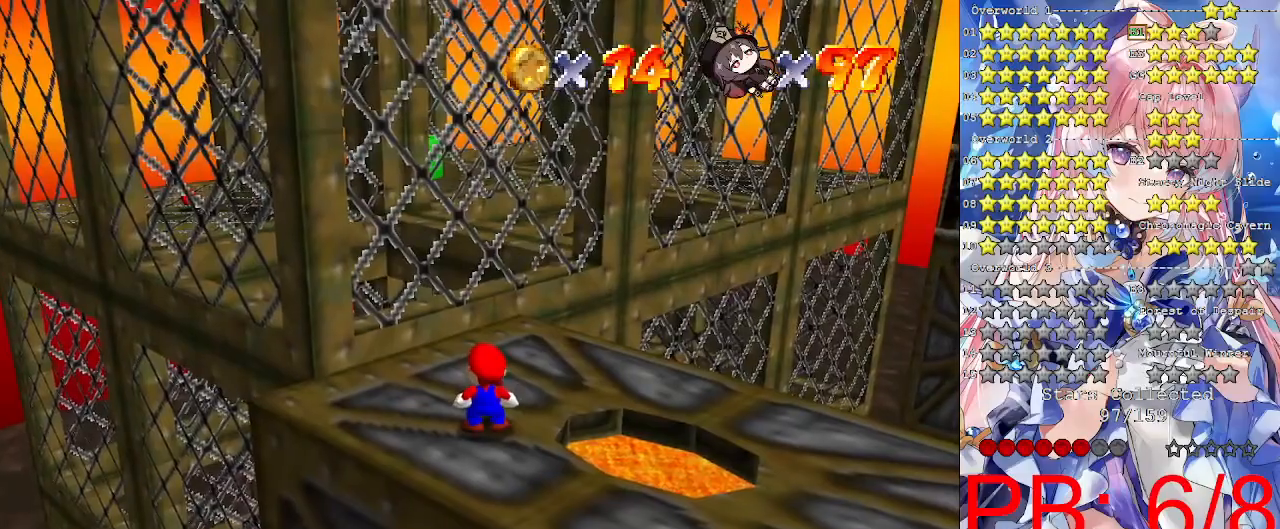
{"buttons": ["DPAD_RIGHT"], "left_stick": "center", "right_stick": "center", "events": [[67, "DPAD_UP", "down"], [167, "DPAD_UP", "up"], [500, "DPAD_RIGHT", "down"]]}
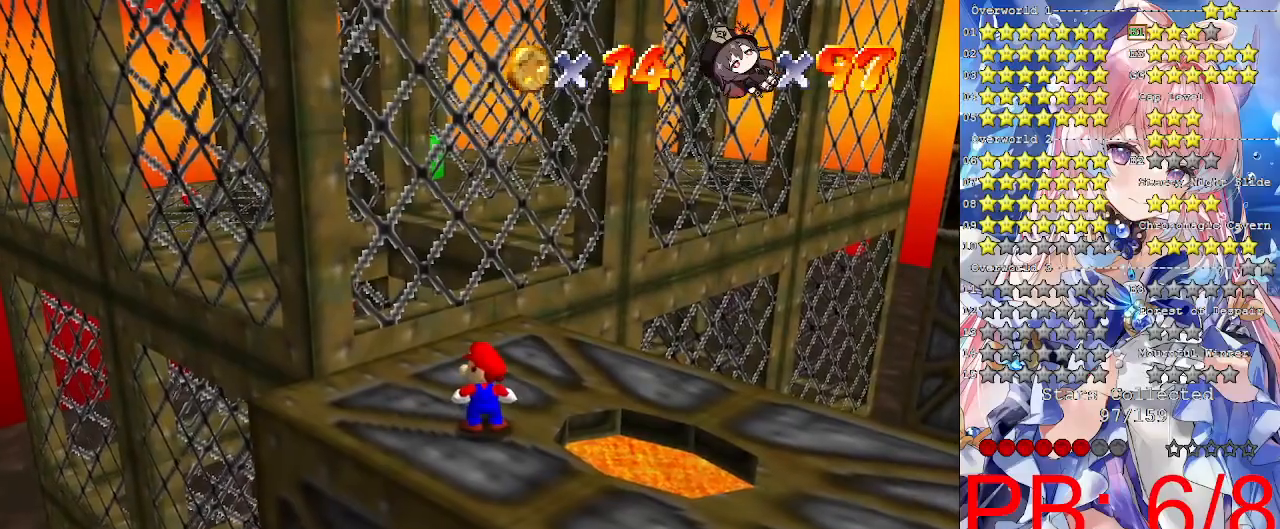
{"buttons": [], "left_stick": "center", "right_stick": "center", "events": [[500, "DPAD_RIGHT", "up"]]}
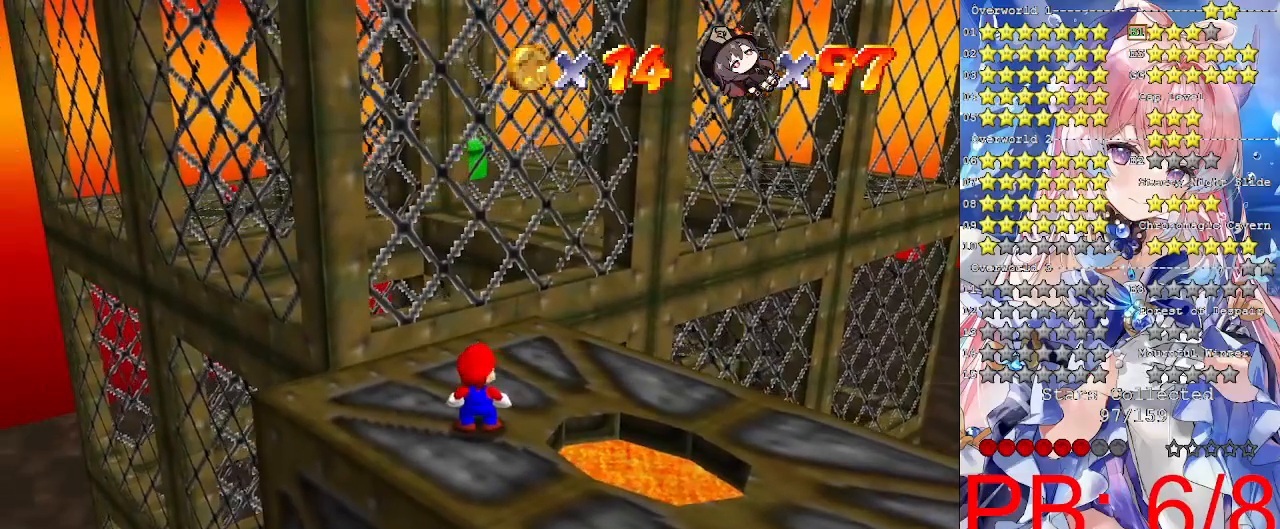
{"buttons": [], "left_stick": "center", "right_stick": "center", "events": []}
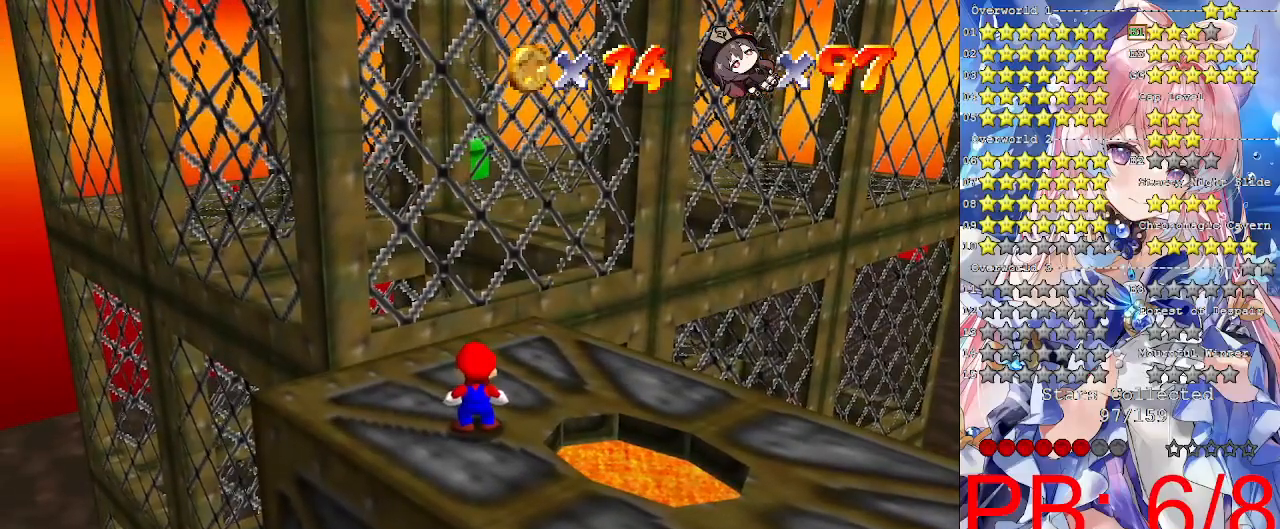
{"buttons": ["CROSS"], "left_stick": "center", "right_stick": "center", "events": [[233, "DPAD_UP", "down"], [333, "DPAD_UP", "up"], [467, "CROSS", "down"]]}
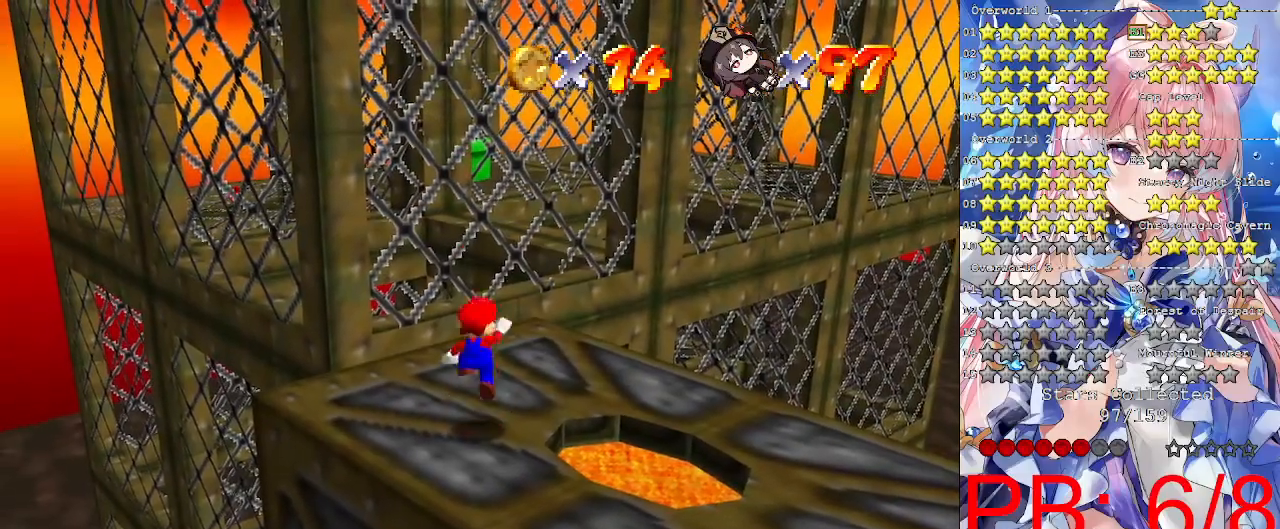
{"buttons": [], "left_stick": "center", "right_stick": "center", "events": [[67, "left_stick", "down-right"], [200, "CROSS", "up"], [333, "right_stick", "down-right"], [433, "right_stick", "center"], [467, "left_stick", "center"]]}
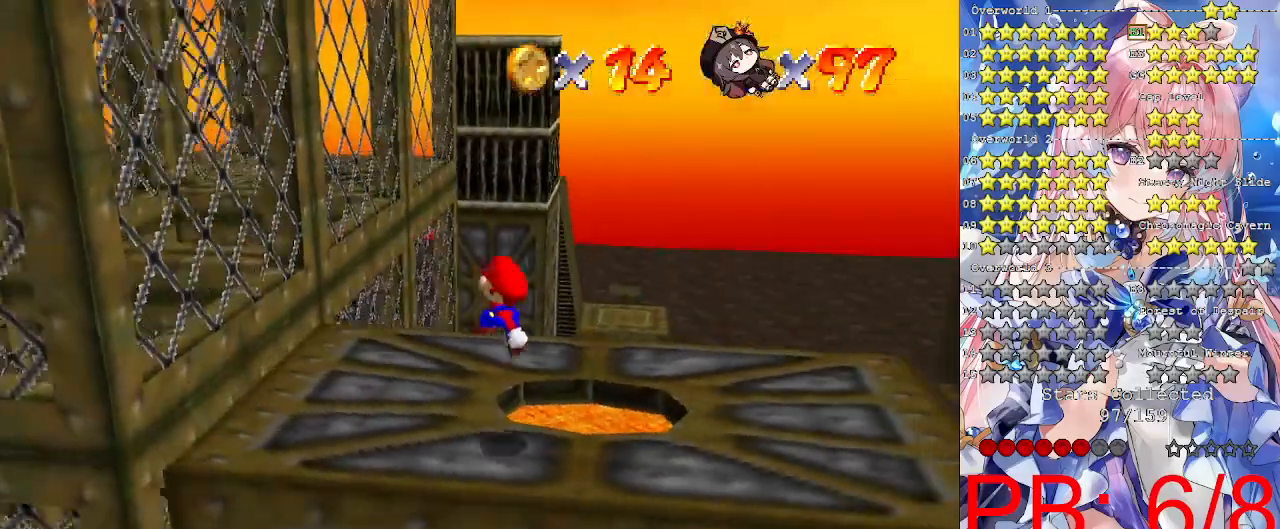
{"buttons": [], "left_stick": "center", "right_stick": "center", "events": []}
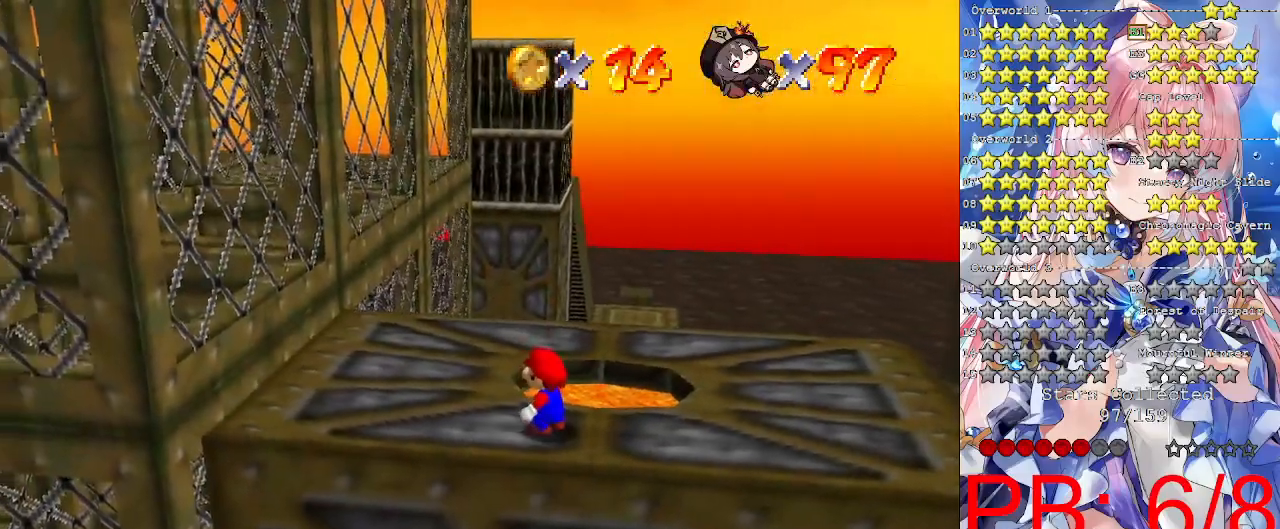
{"buttons": [], "left_stick": "up-left", "right_stick": "center", "events": [[133, "CROSS", "down"], [167, "SQUARE", "down"], [200, "left_stick", "up-left"], [233, "SQUARE", "up"], [300, "CROSS", "up"]]}
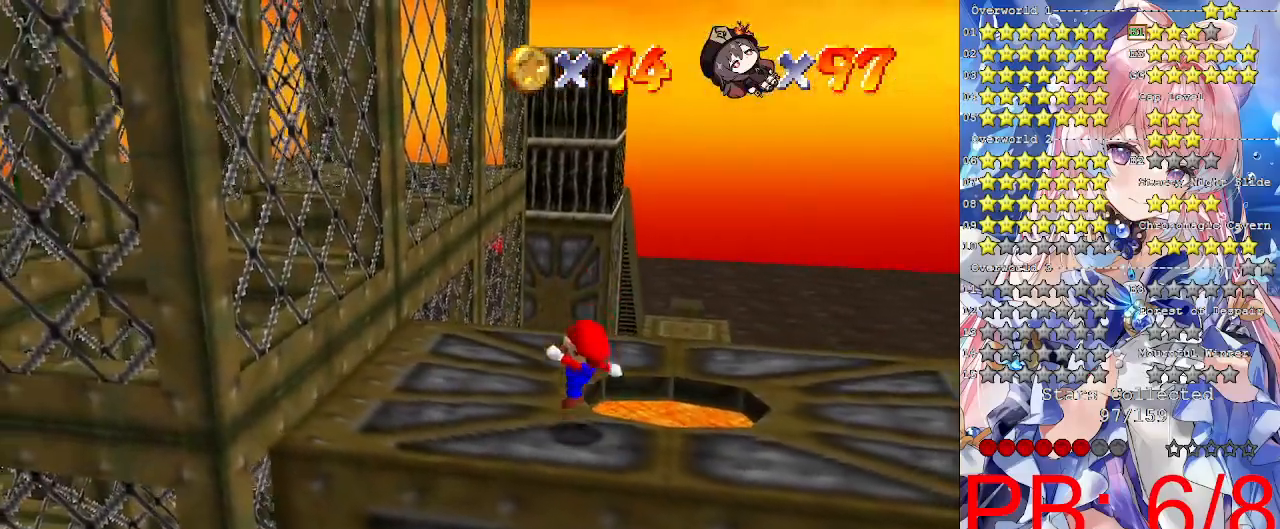
{"buttons": [], "left_stick": "up-left", "right_stick": "center", "events": [[100, "CROSS", "down"], [233, "CROSS", "up"]]}
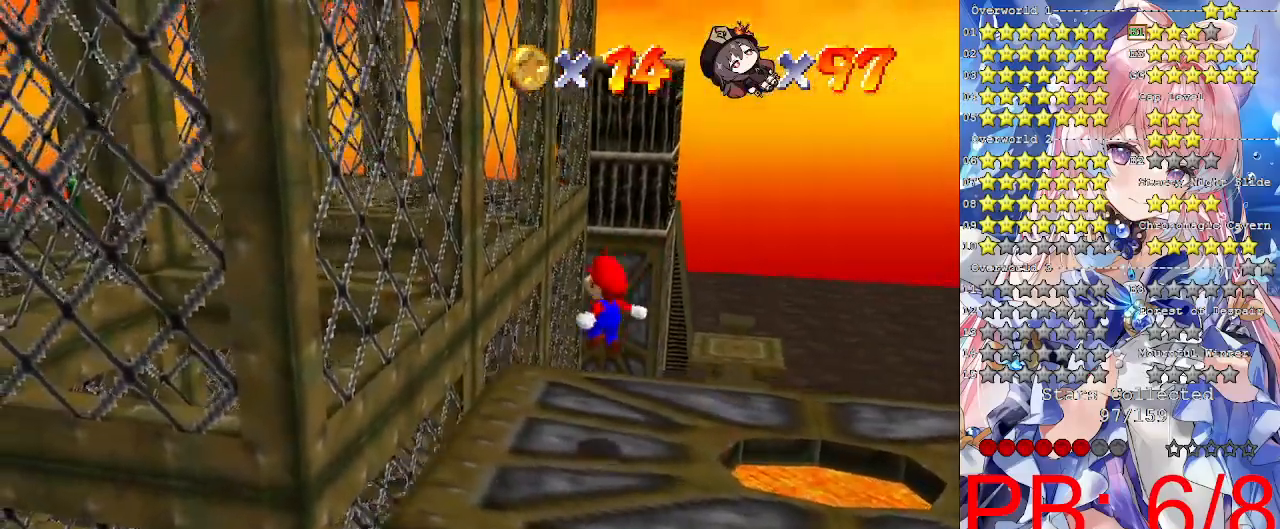
{"buttons": ["CROSS"], "left_stick": "up-left", "right_stick": "center", "events": [[267, "CROSS", "down"]]}
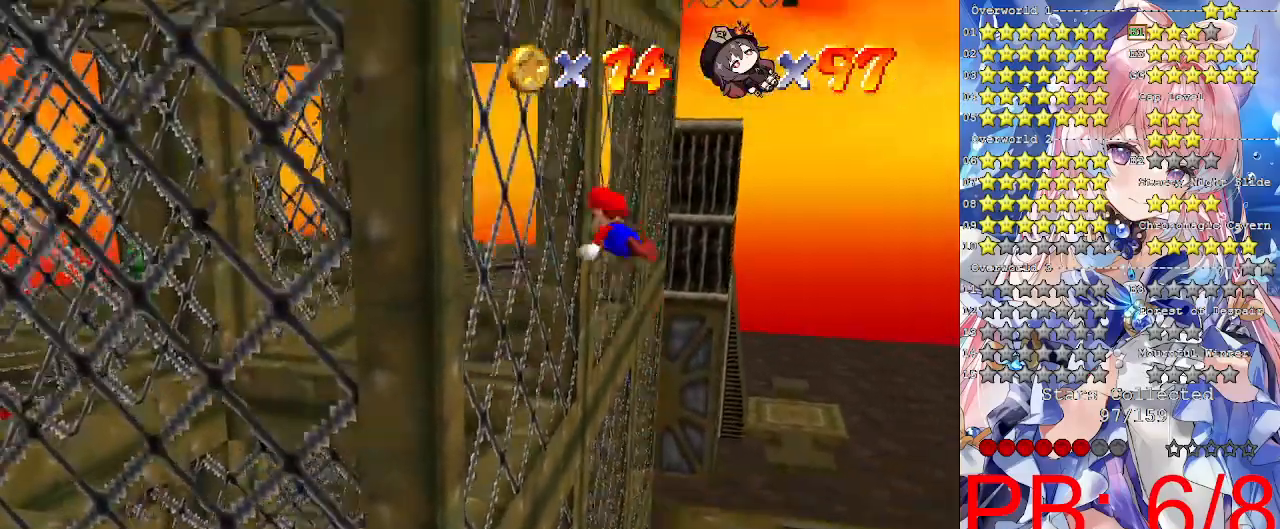
{"buttons": ["CROSS", "L3"], "left_stick": "left", "right_stick": "center", "events": [[100, "left_stick", "left"], [200, "CROSS", "up"], [300, "CROSS", "down"], [500, "L3", "down"]]}
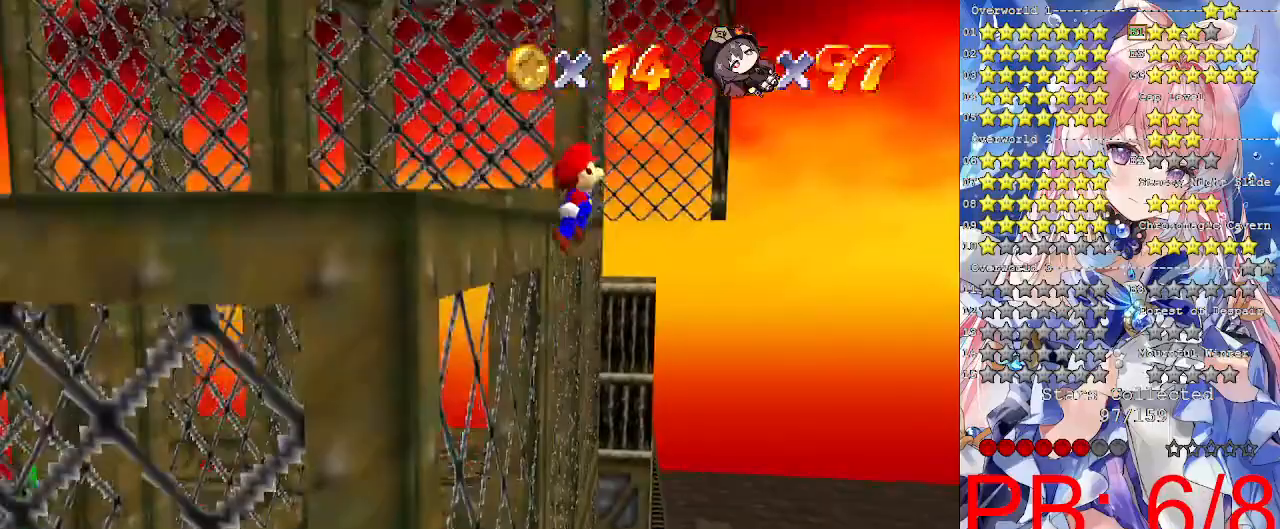
{"buttons": ["CROSS", "L3"], "left_stick": "left", "right_stick": "center", "events": []}
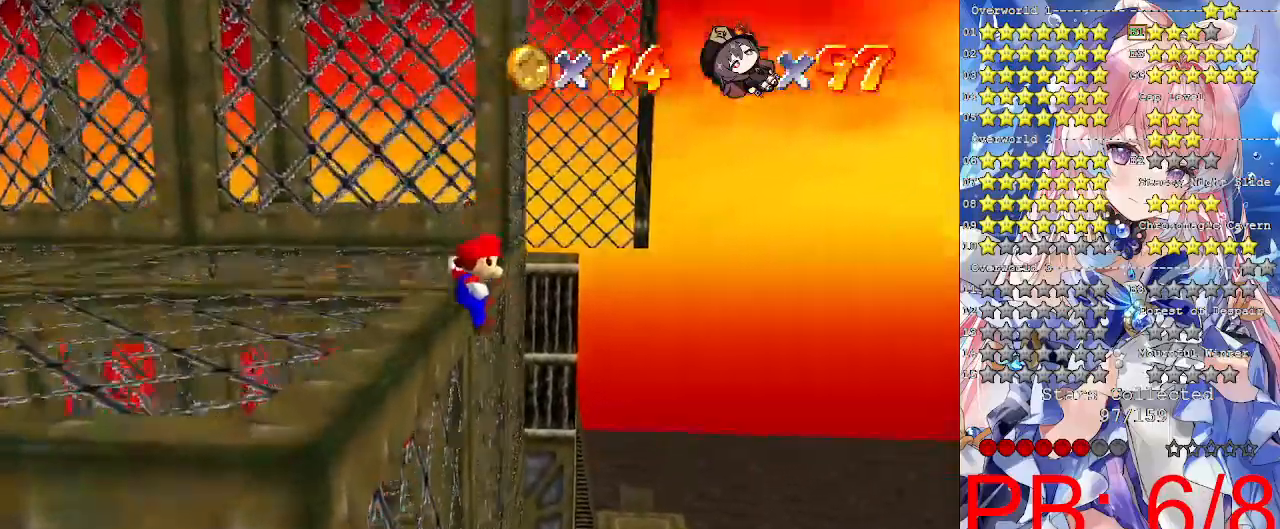
{"buttons": [], "left_stick": "up-left", "right_stick": "center", "events": [[267, "L3", "up"], [267, "left_stick", "up-left"], [400, "CROSS", "up"]]}
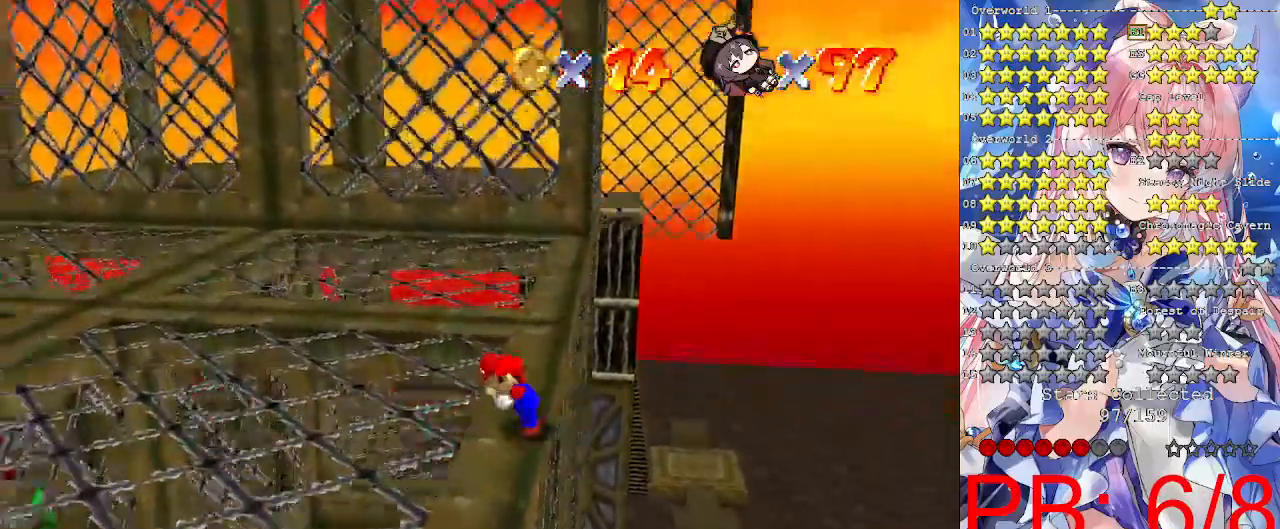
{"buttons": [], "left_stick": "up", "right_stick": "center"}